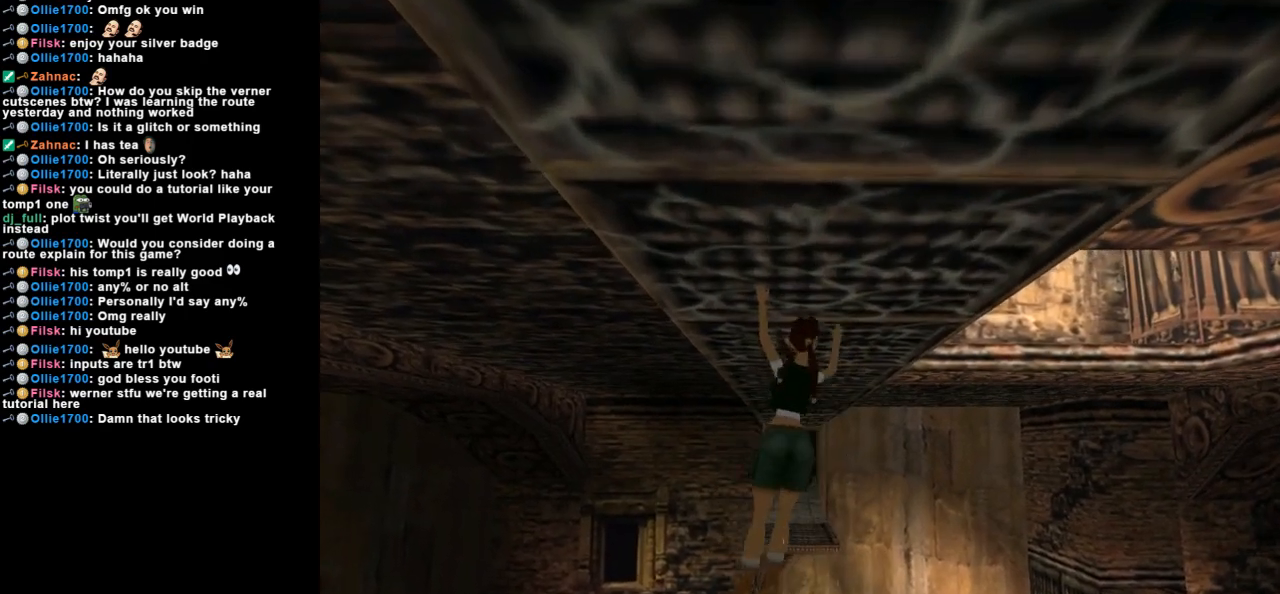
Gameplay with keyboard; each line is a JSON object with the keys held at the frame after it. "events" lists presses ("down") and releases ("up") of "action", "dash", "down", "duck", "flare", "guns", "inv", "jump", "left", "lmed", "look", "lstep", "pause", "right", "roll", "roll2", "rstep", "space", "up" and "walk" between this image and that frame as [ms after this image, input, new state], when the widget could be followed in between. No other keys are recorded. Mouse input is not recorded. Key names are as the overlay labels them; some are game actions (e.g. jump) rather than physical keys.
{"keys": ["action", "up"], "events": []}
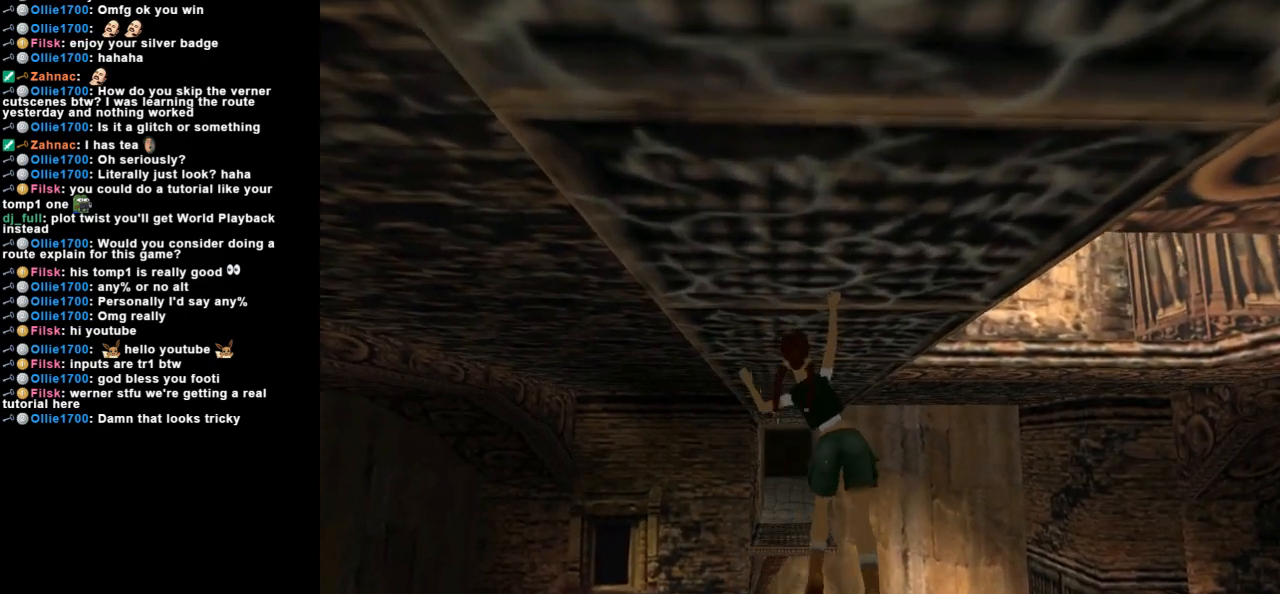
{"keys": ["action", "up"], "events": []}
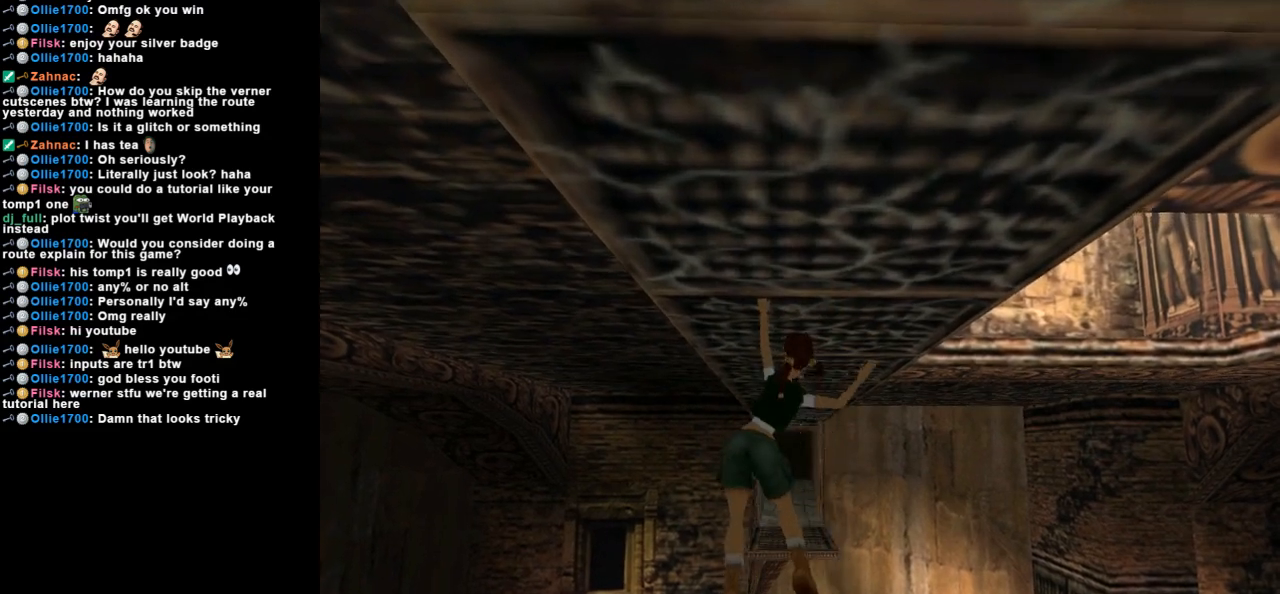
{"keys": ["action", "up"], "events": []}
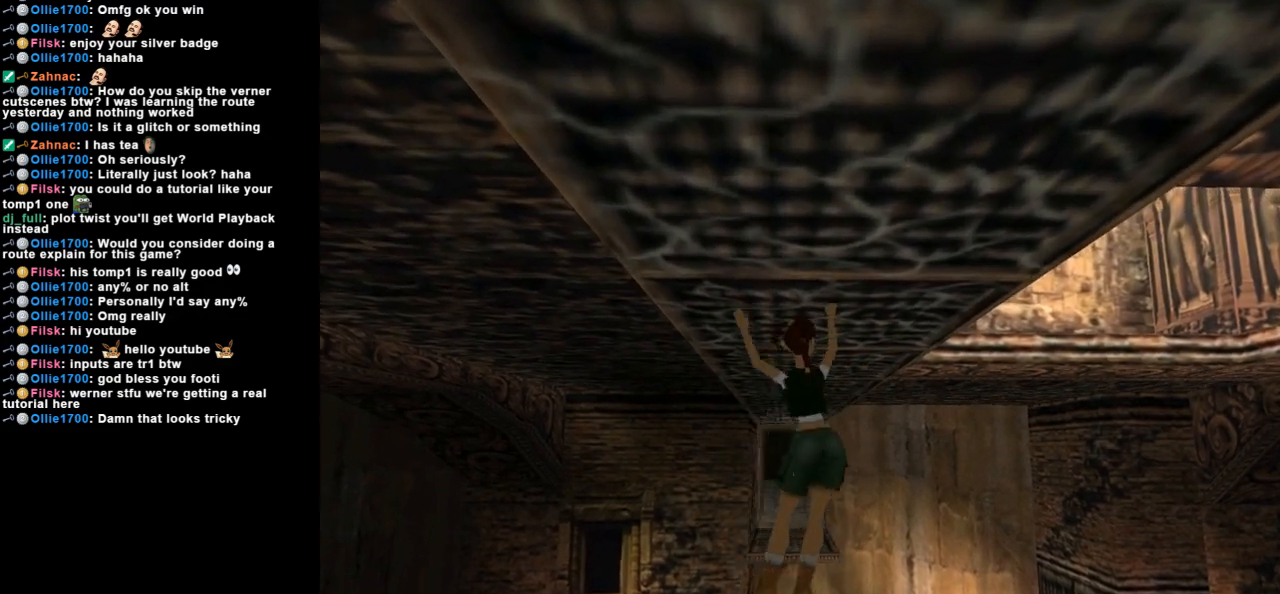
{"keys": ["action", "up"], "events": []}
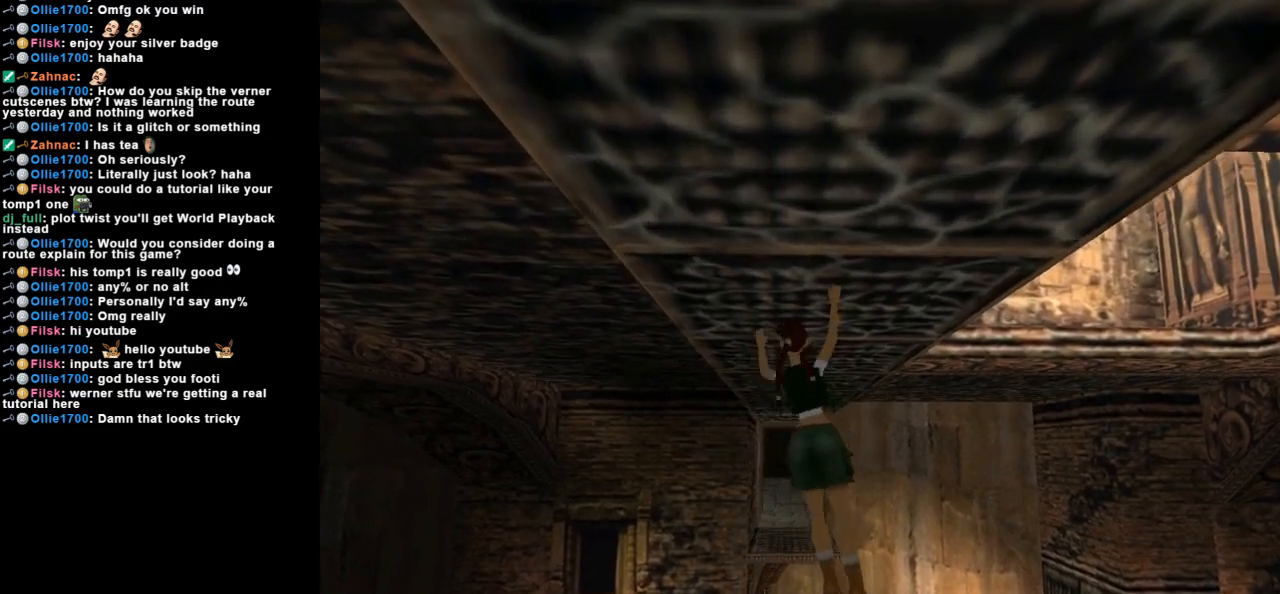
{"keys": ["action", "up"], "events": [[133, "left", "down"], [200, "left", "up"]]}
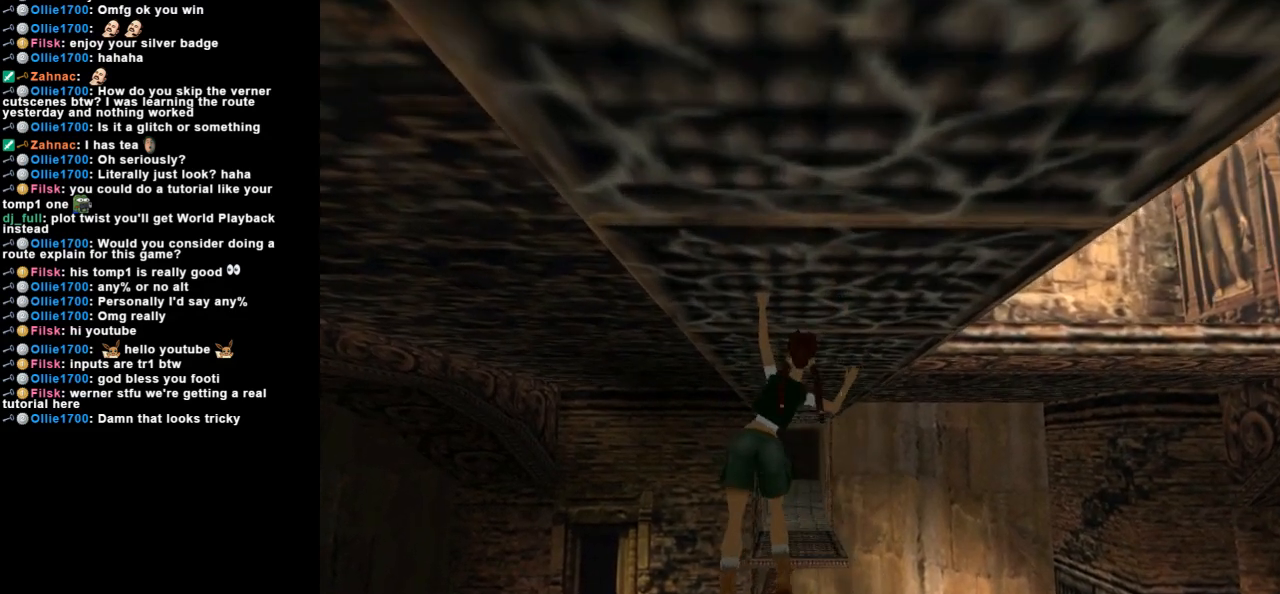
{"keys": ["action", "up"], "events": []}
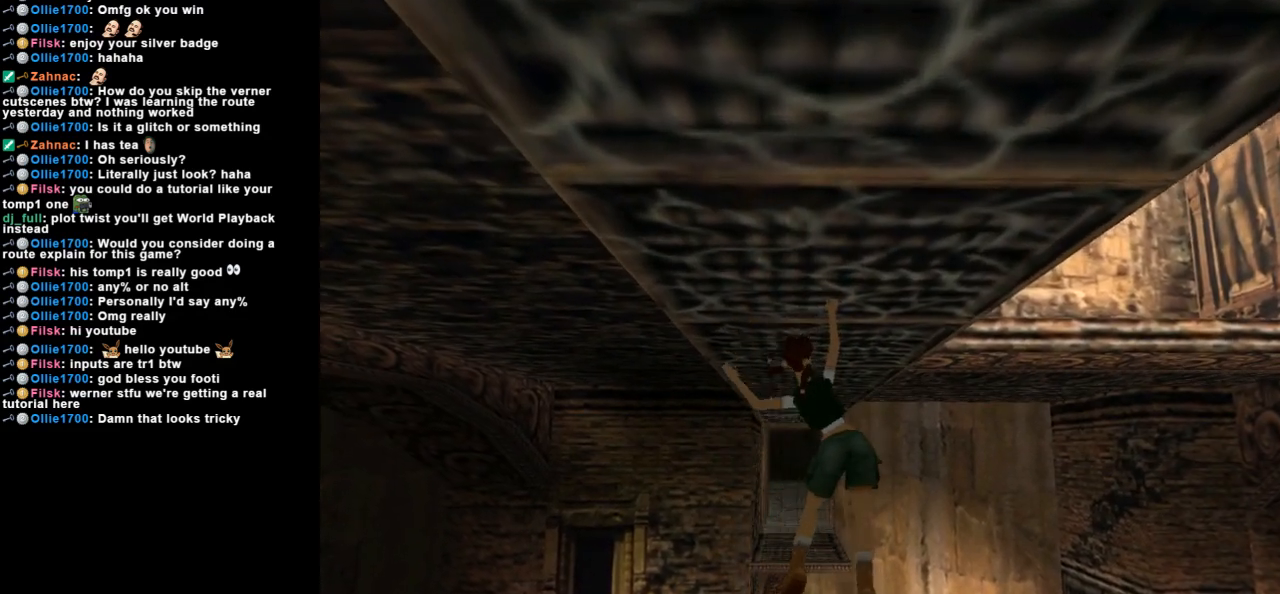
{"keys": ["action", "up"], "events": [[100, "right", "down"], [167, "right", "up"]]}
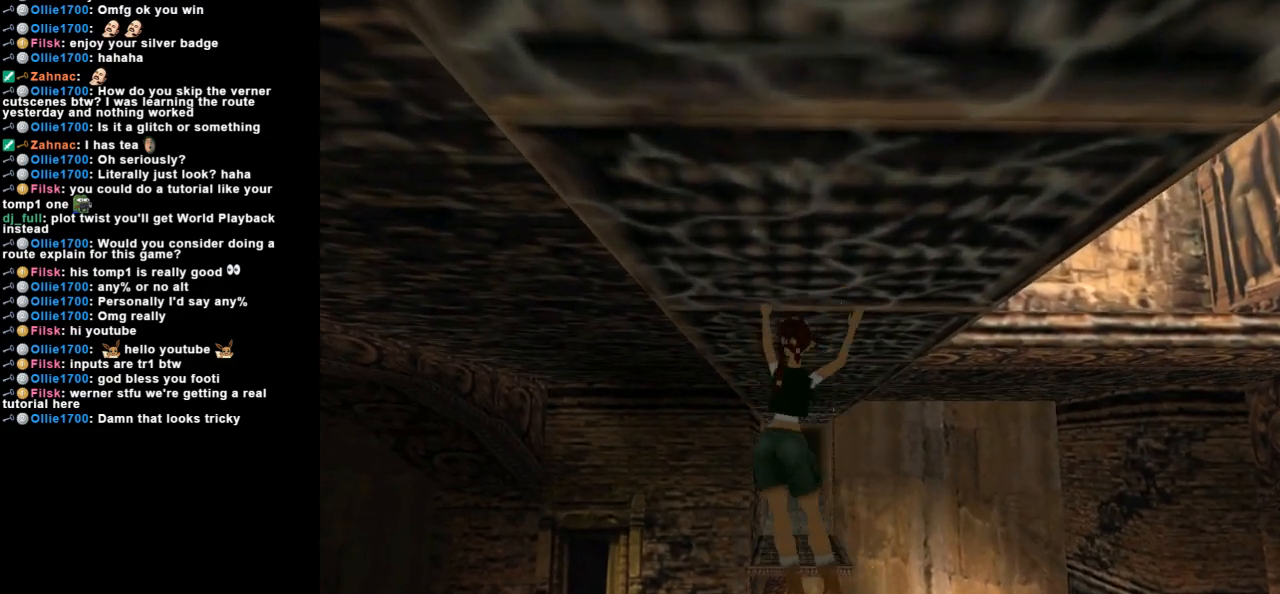
{"keys": ["action", "up"], "events": []}
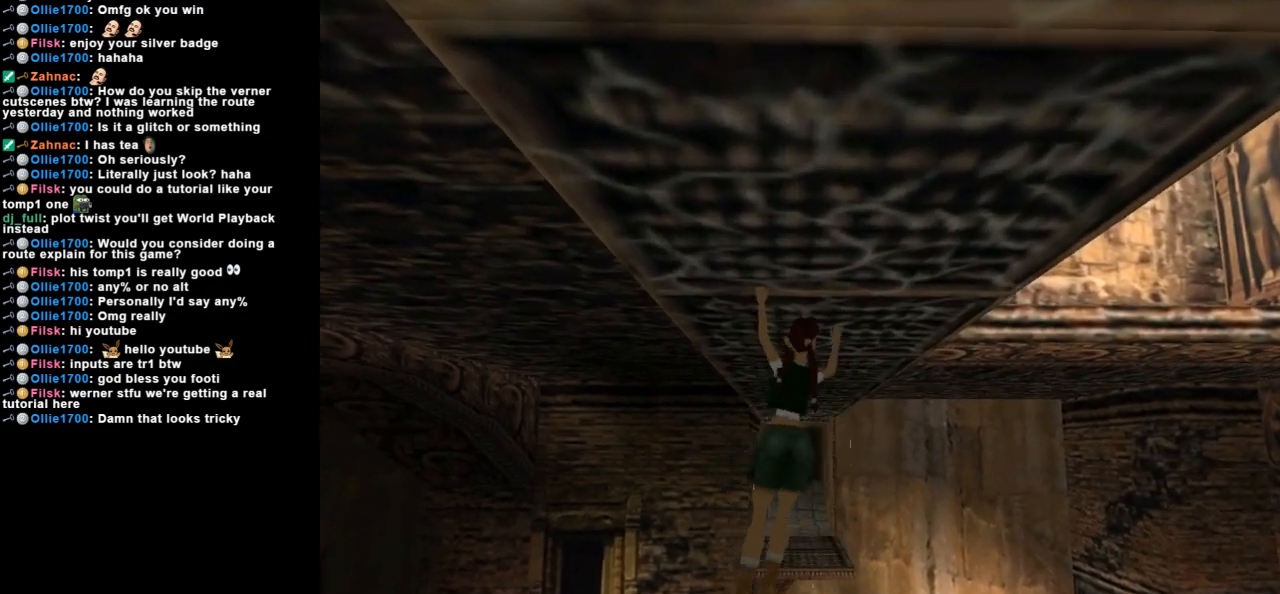
{"keys": ["action", "up"], "events": []}
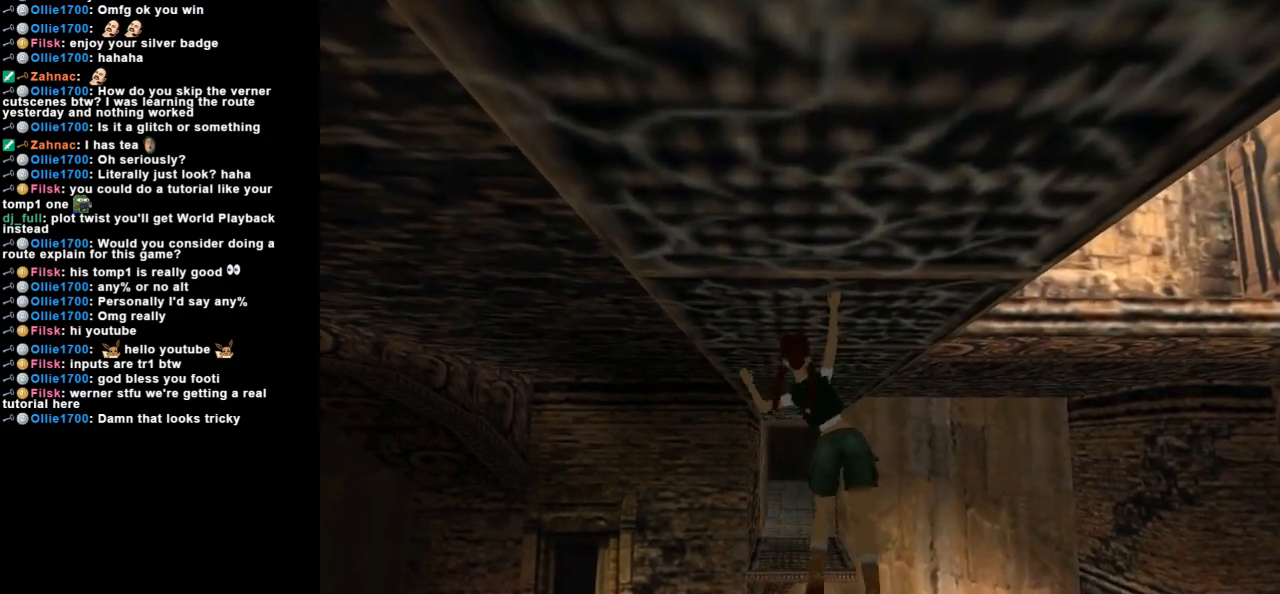
{"keys": ["action", "up"], "events": []}
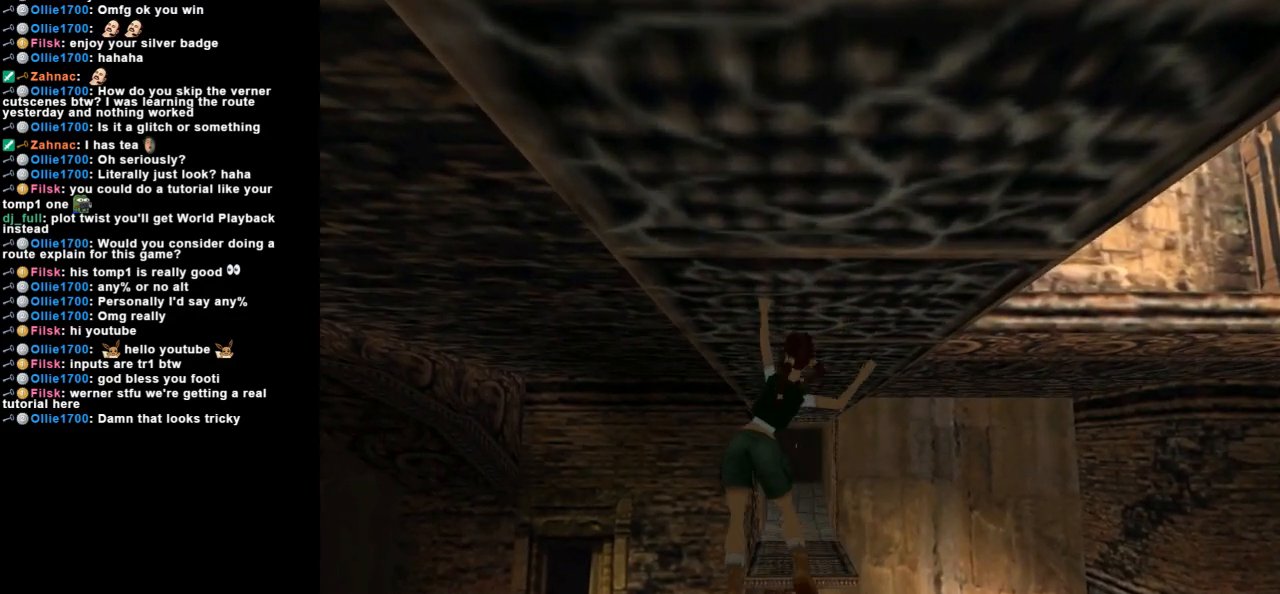
{"keys": ["action", "up"], "events": []}
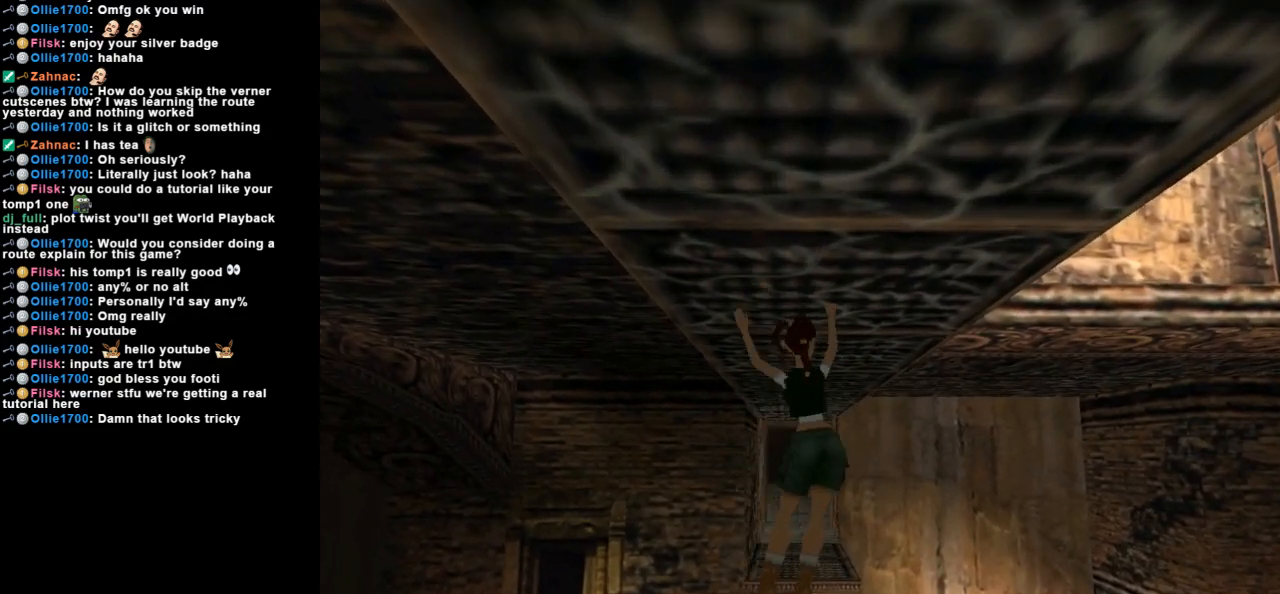
{"keys": ["action", "up"], "events": []}
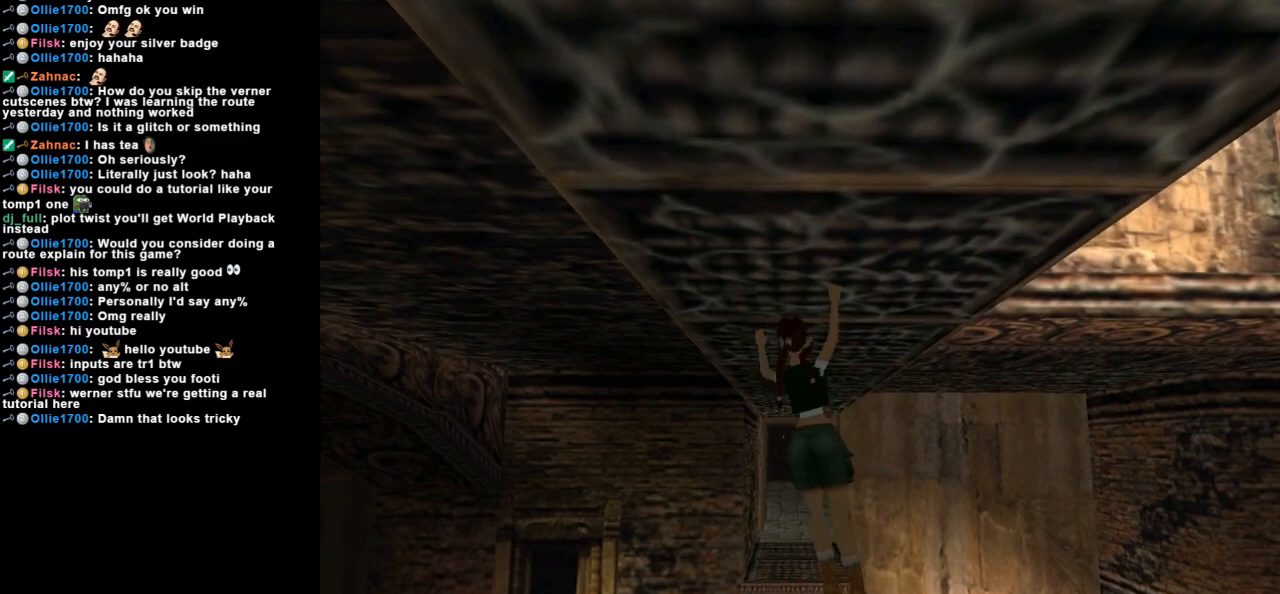
{"keys": ["action", "up"], "events": []}
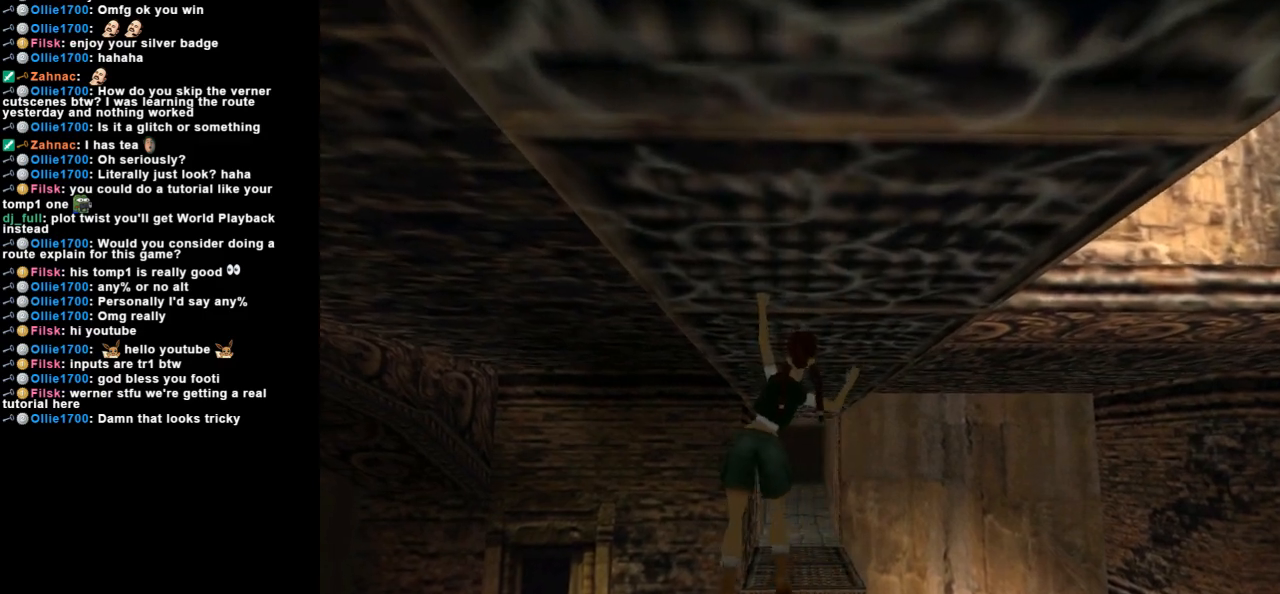
{"keys": ["action", "up"], "events": []}
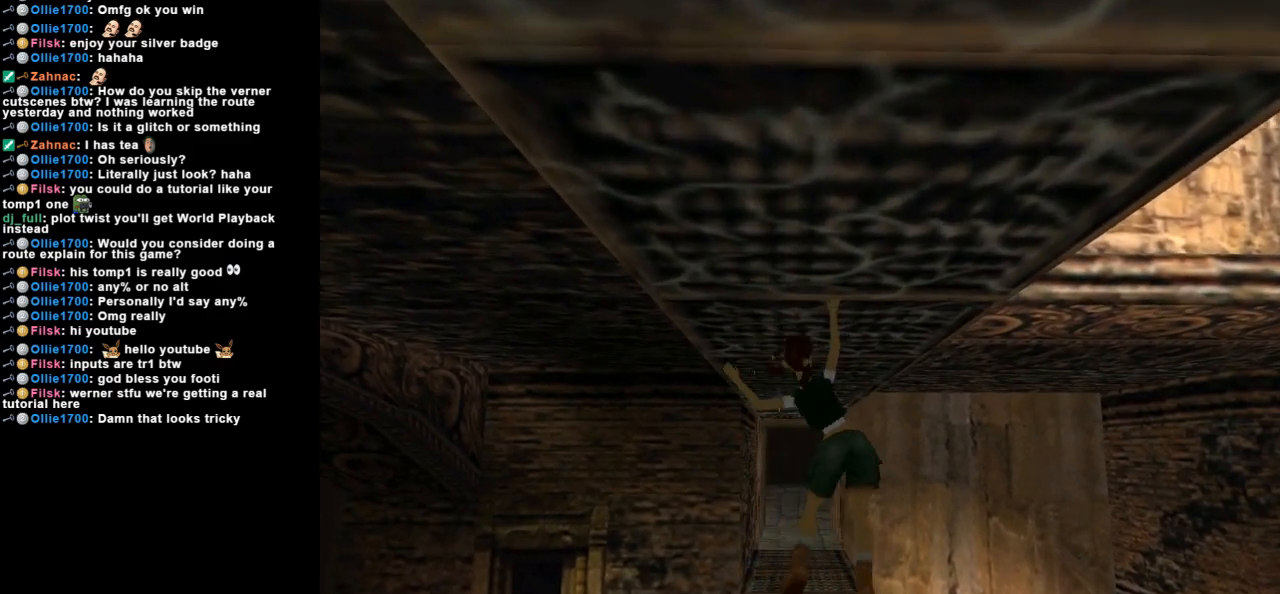
{"keys": ["action", "up"], "events": []}
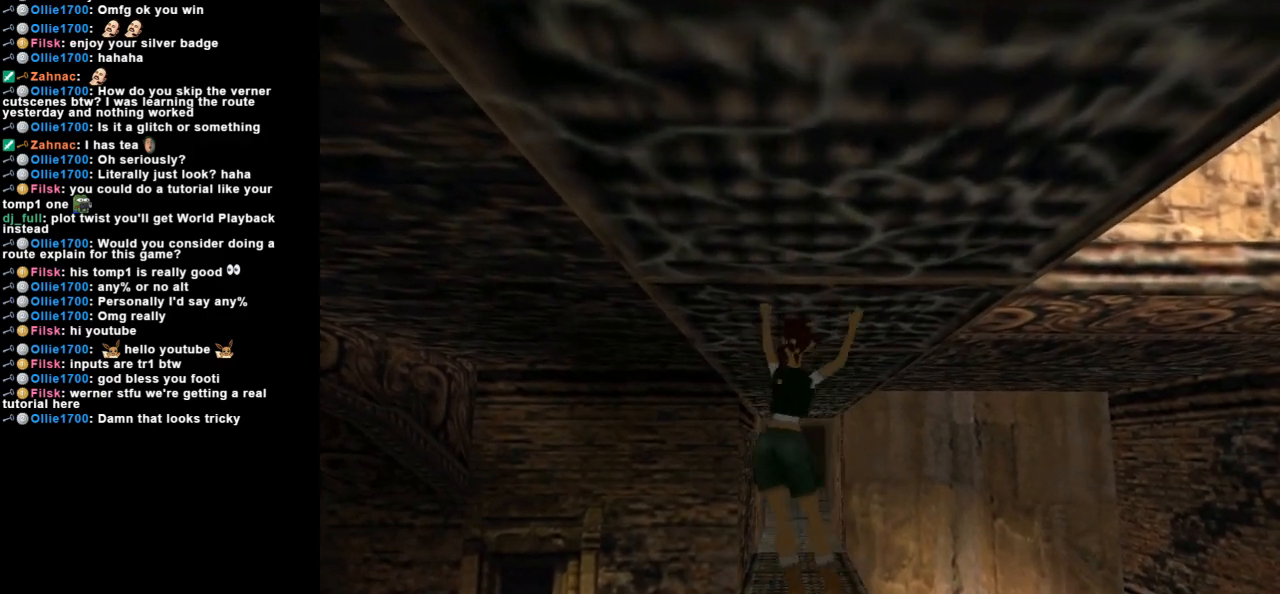
{"keys": ["action", "up"], "events": []}
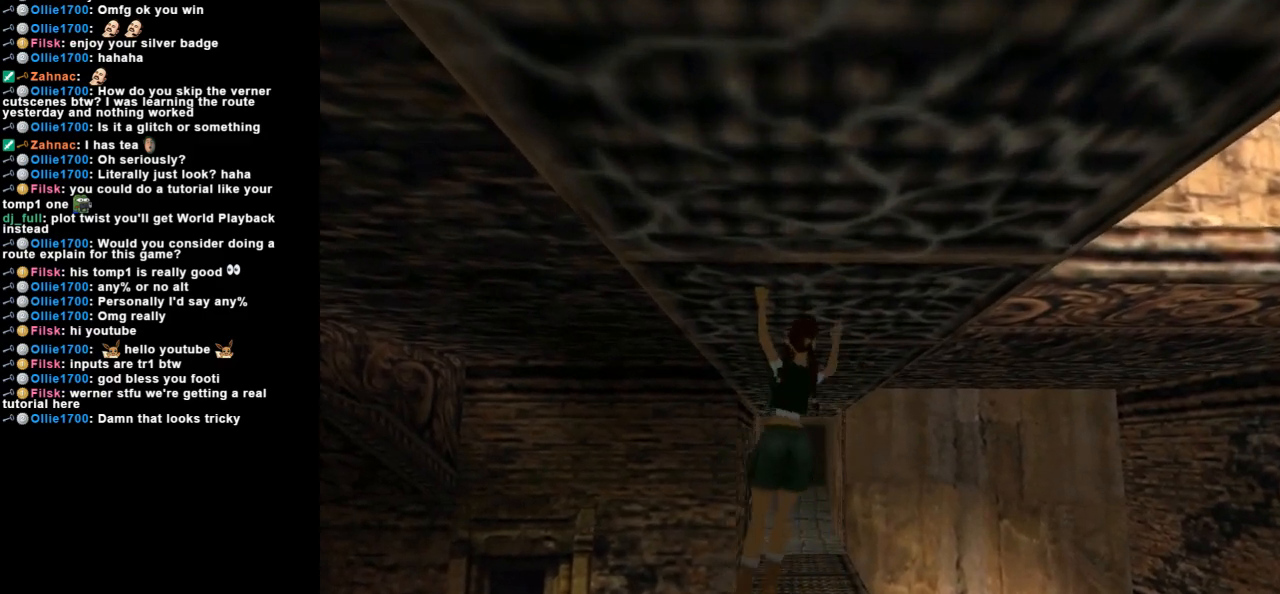
{"keys": ["action", "up"], "events": []}
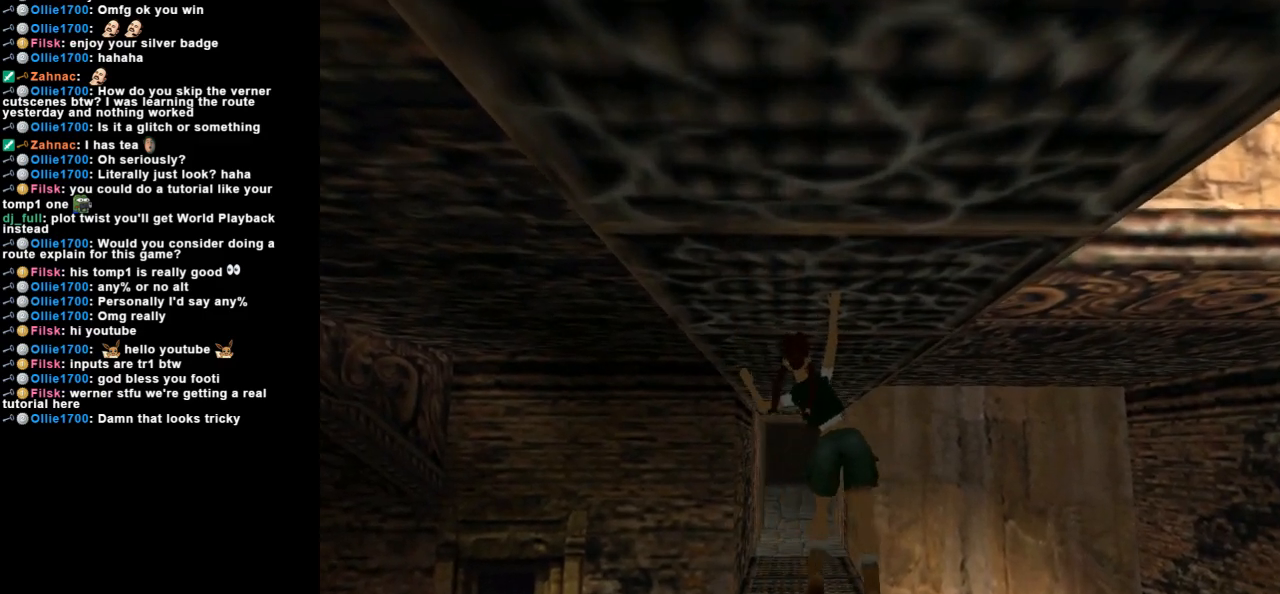
{"keys": ["action", "up"], "events": []}
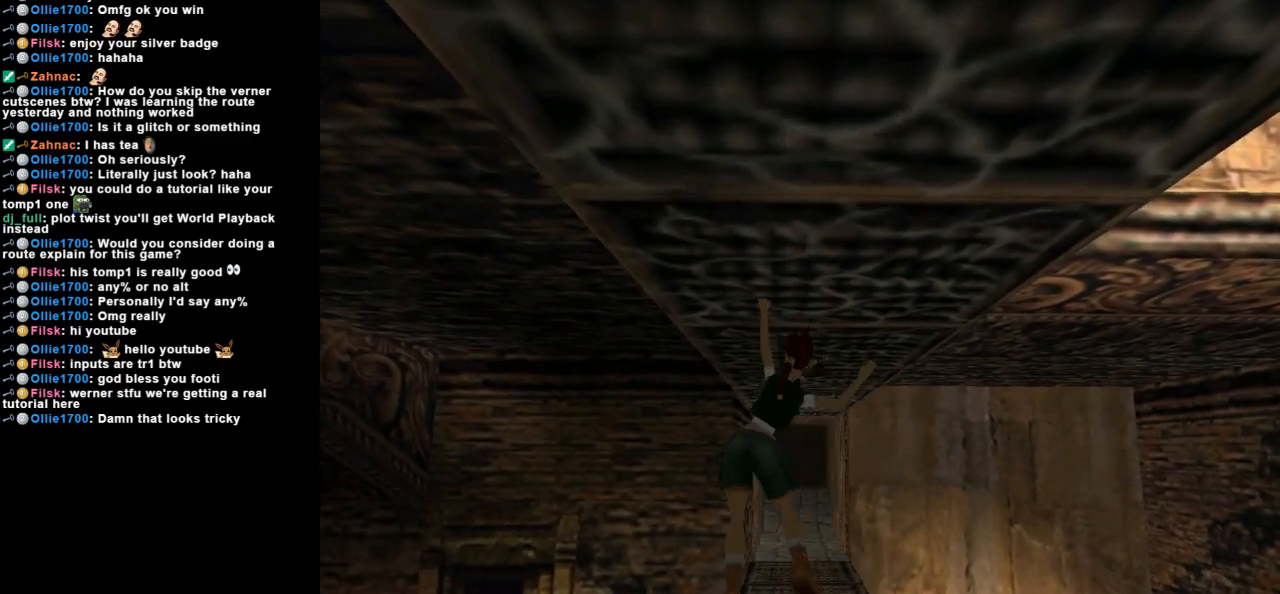
{"keys": ["action", "up"], "events": []}
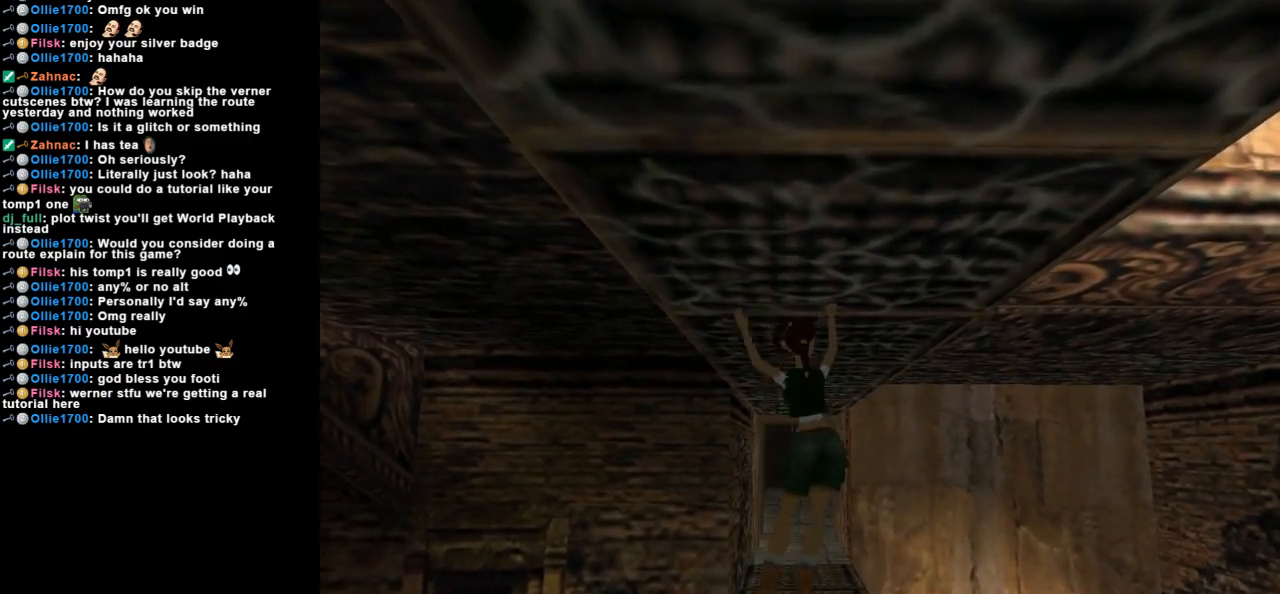
{"keys": ["action", "up"], "events": []}
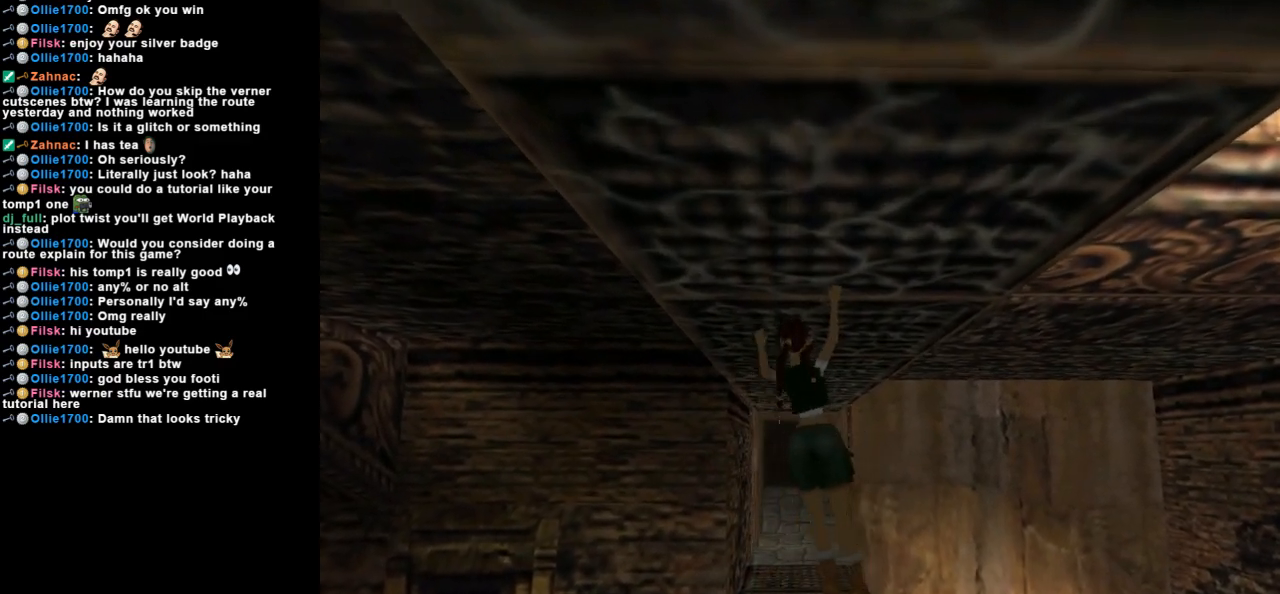
{"keys": ["action", "up"], "events": []}
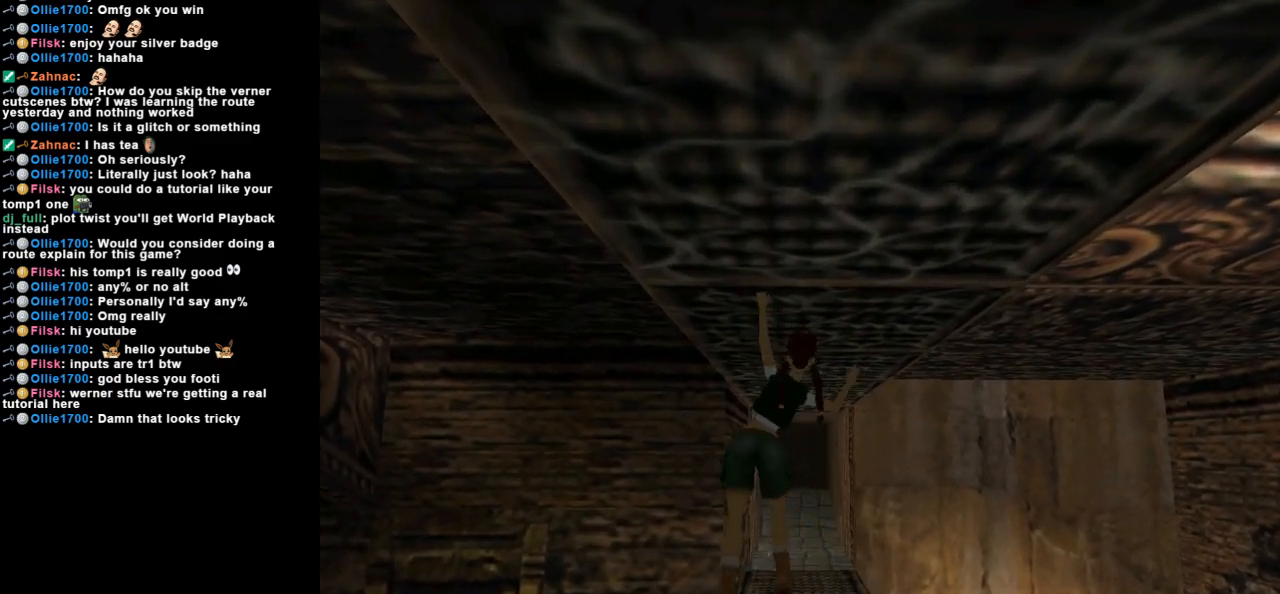
{"keys": ["action", "up"], "events": []}
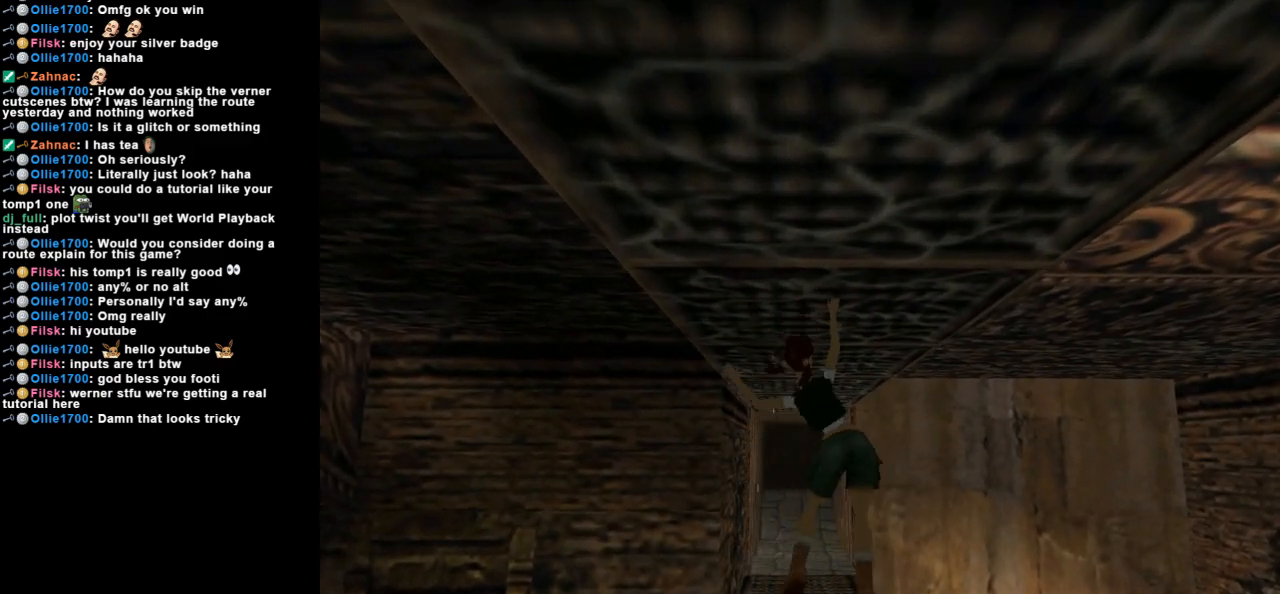
{"keys": ["action", "up"], "events": []}
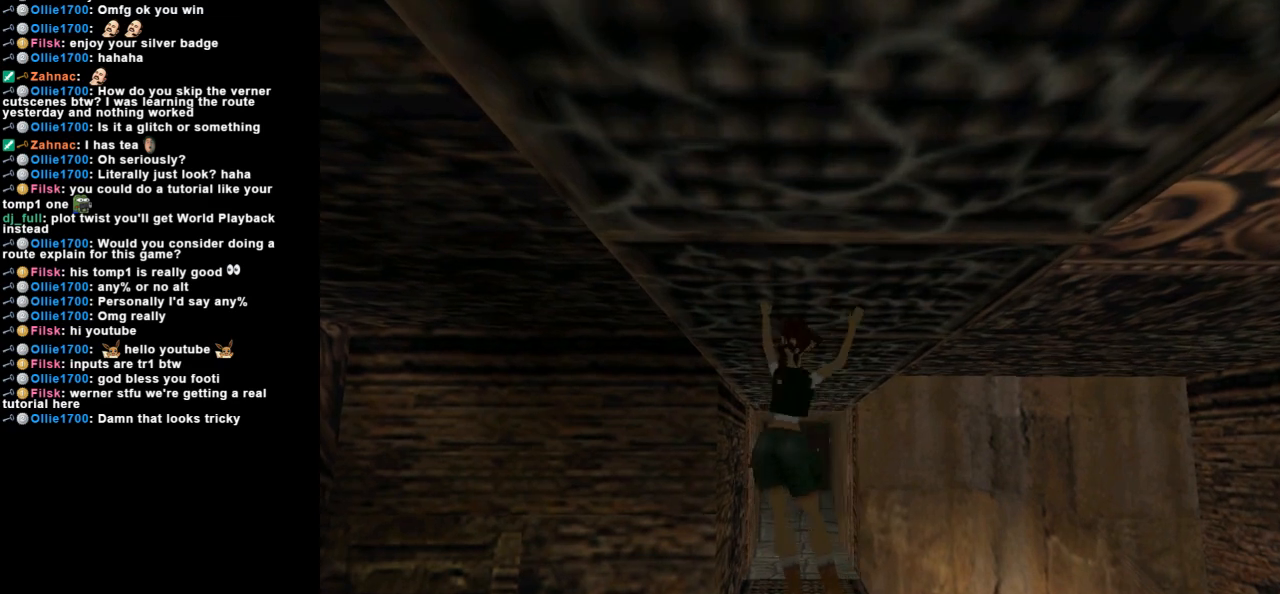
{"keys": ["action", "up"], "events": []}
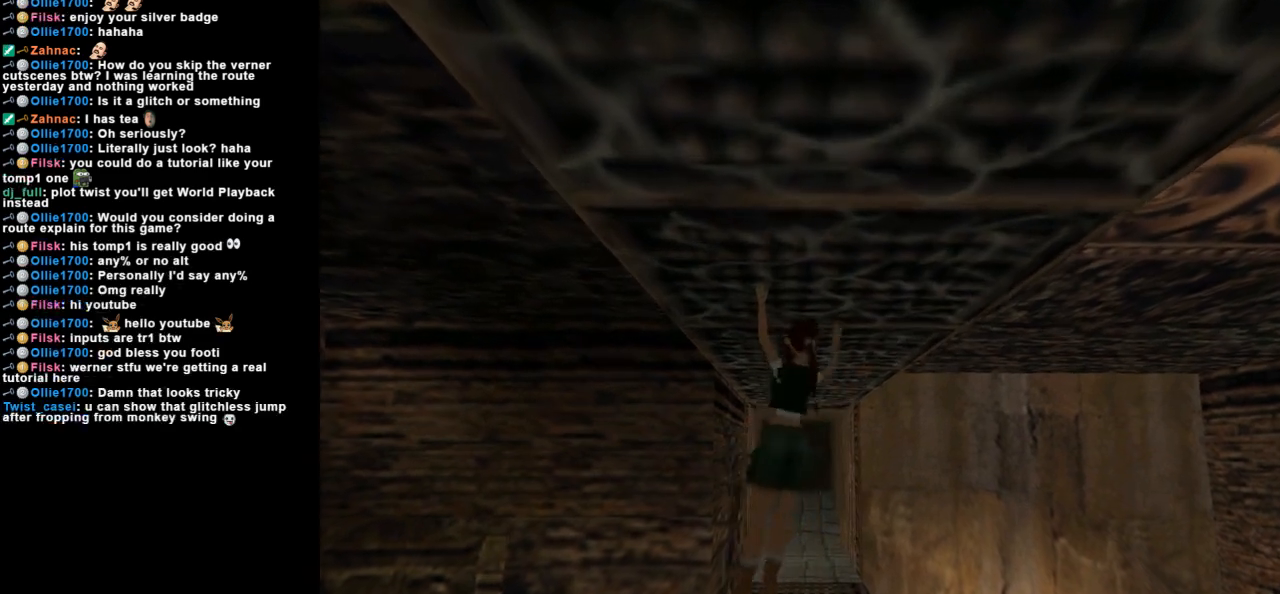
{"keys": ["action", "up"], "events": [[133, "right", "down"], [267, "right", "up"]]}
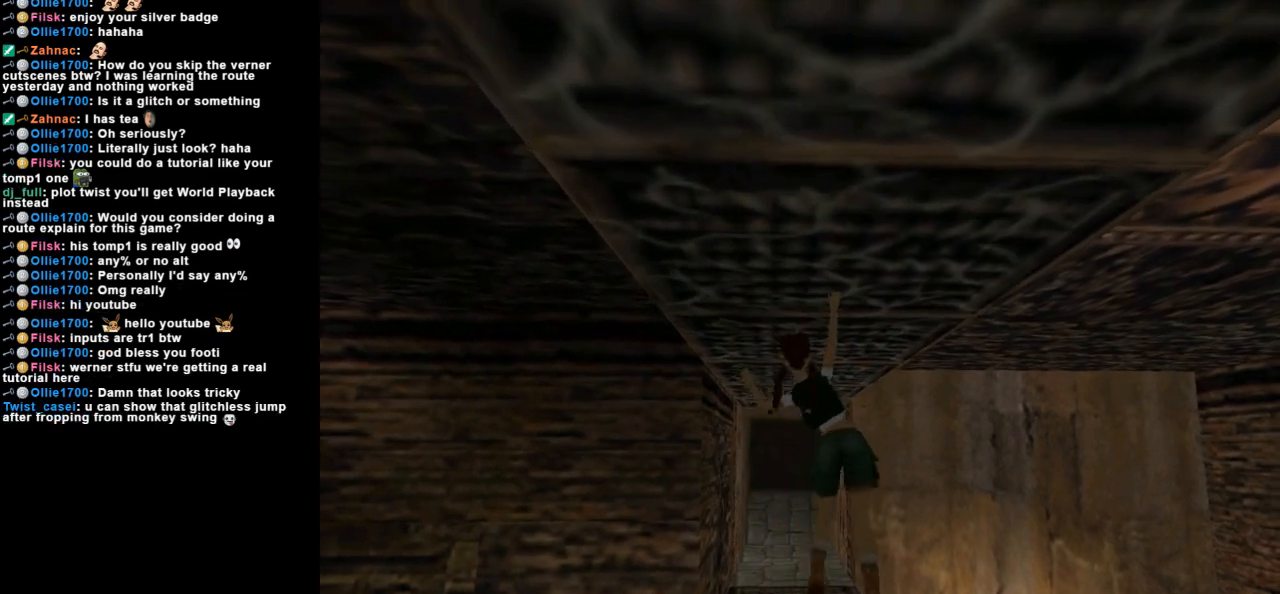
{"keys": ["action", "up"], "events": []}
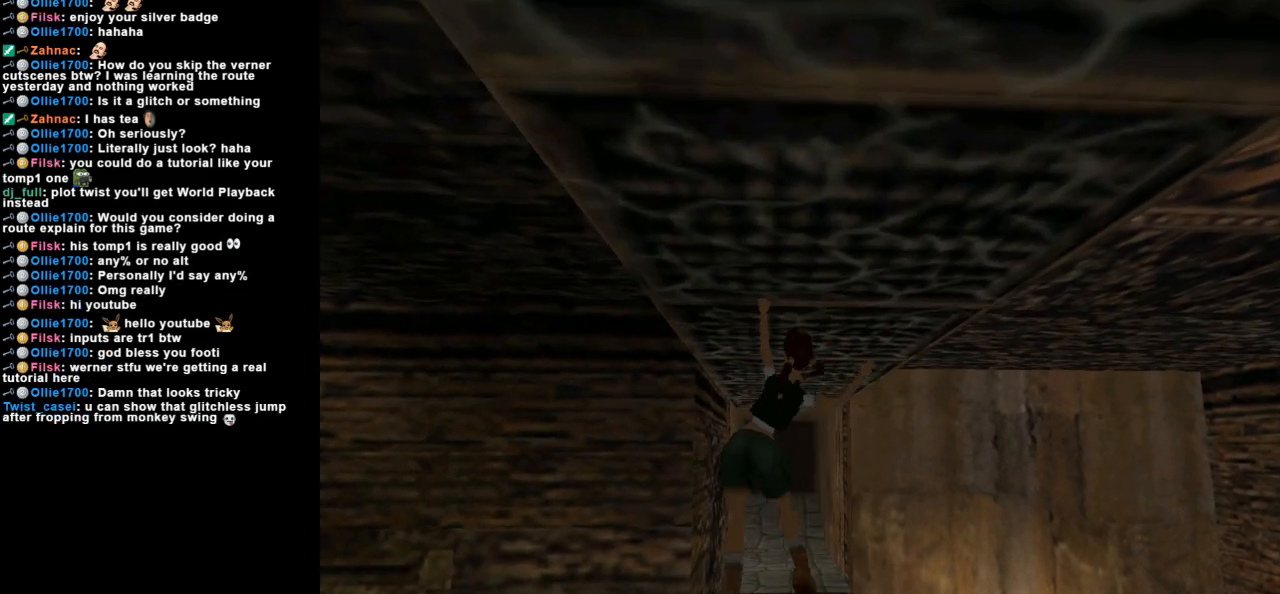
{"keys": ["action", "up"], "events": []}
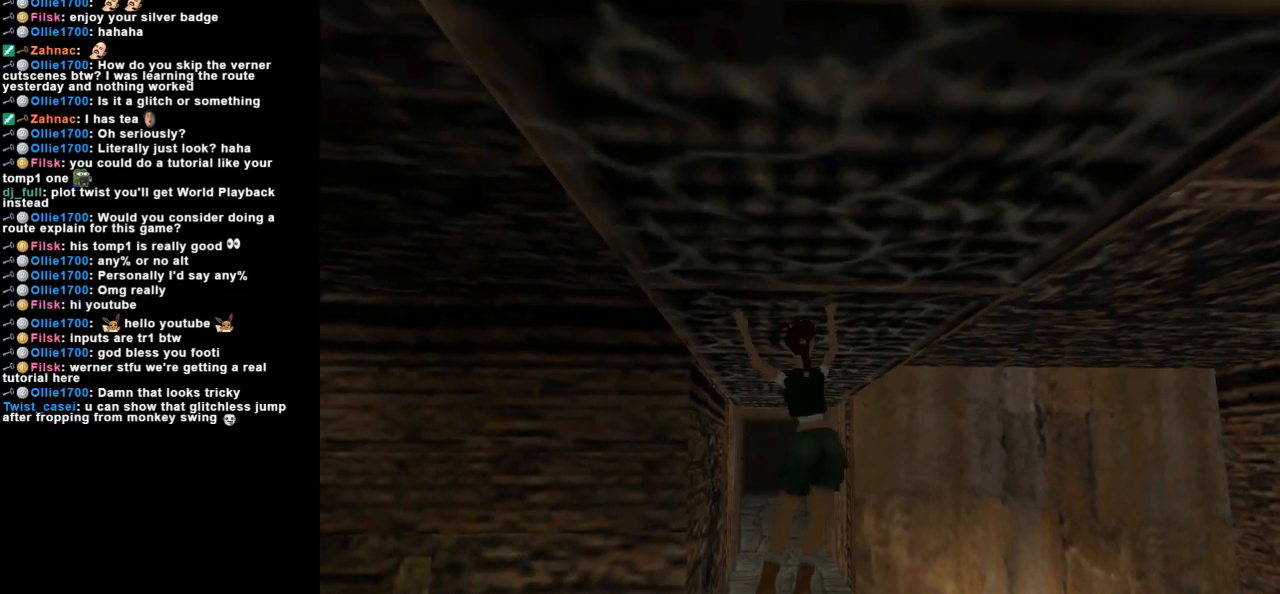
{"keys": ["action", "up"], "events": []}
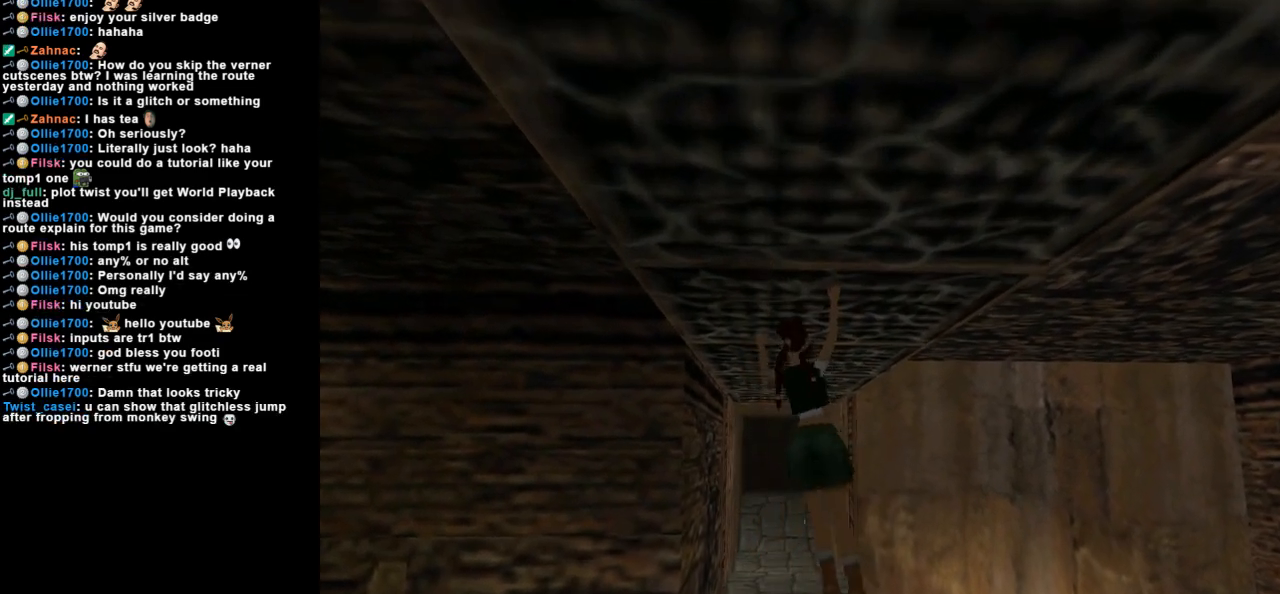
{"keys": ["action", "up"], "events": []}
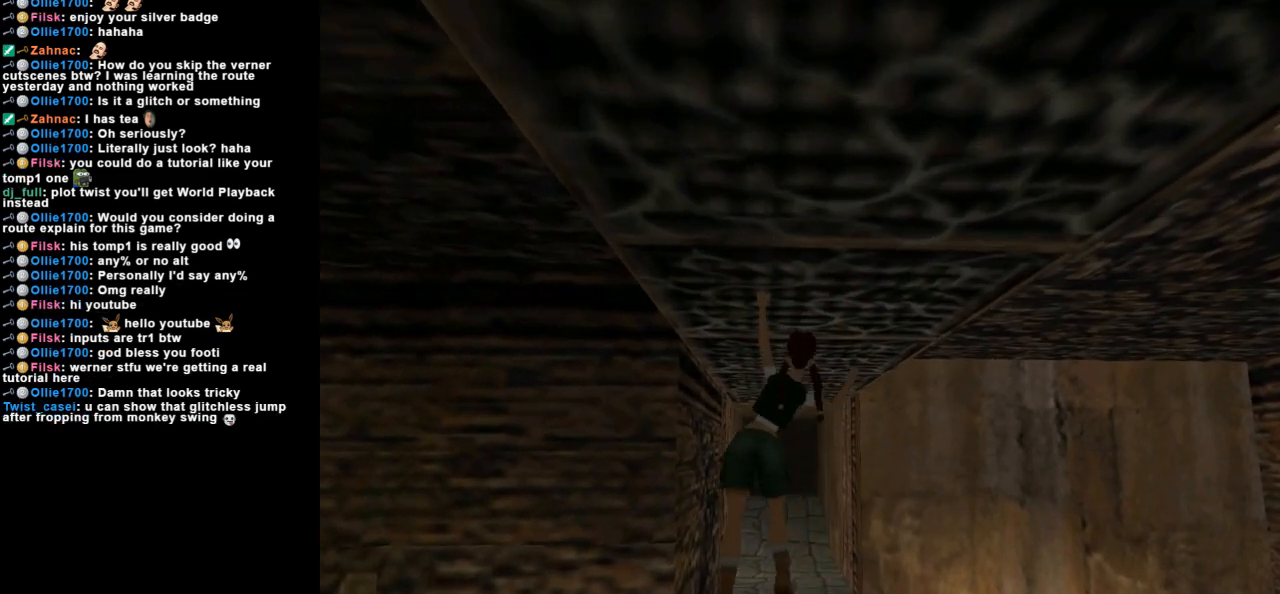
{"keys": ["action", "up"], "events": []}
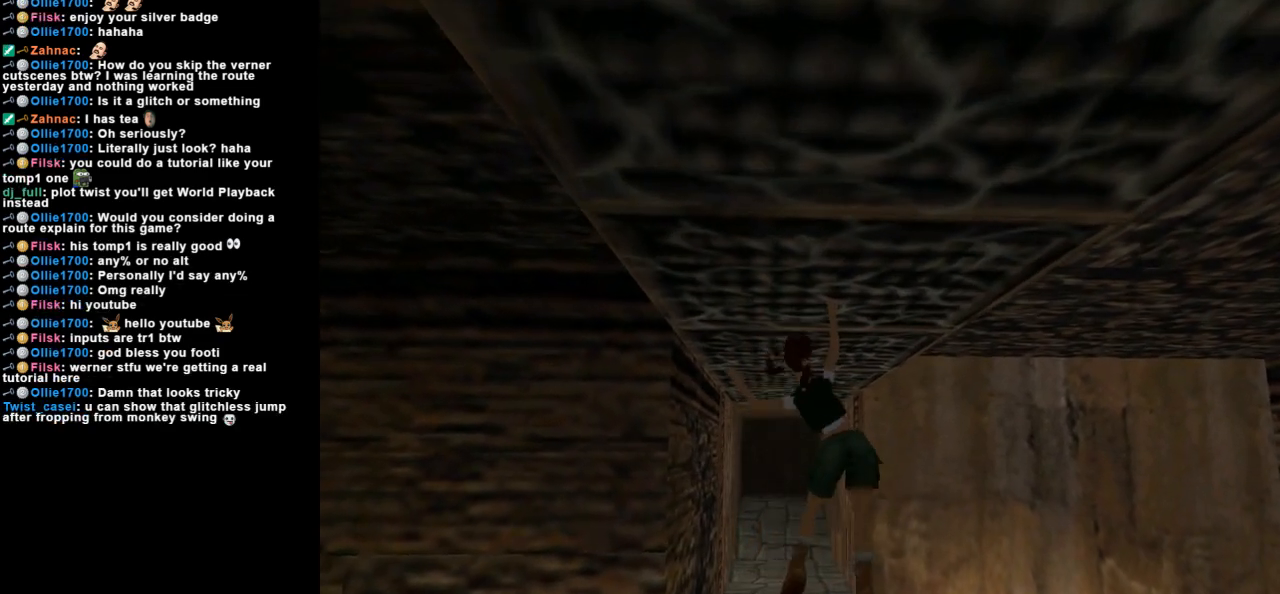
{"keys": ["action", "up"], "events": []}